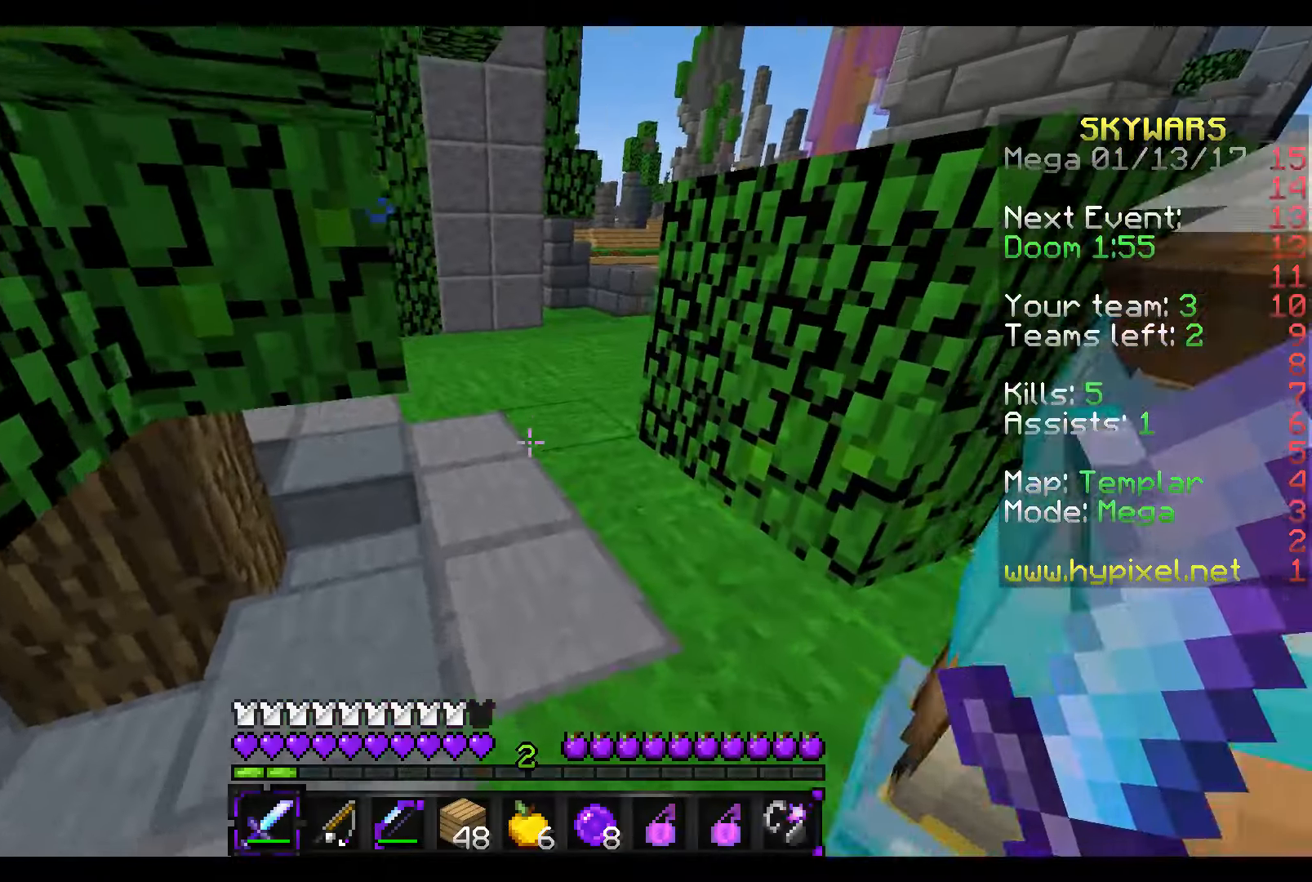
Gameplay with keyboard and mouse; each line is a JSON object with the keys and mouse buttons held at the frame after it. "events" lists presses ("down") and releases ("up") of "a", "d", "s", "w", "mouse_left" and "mouse_right" between this image and that frame as [ms after this image, input, new state], when the widget could be followed in between. "mouse_left", "mouse_right" = the "left", "right" buttons of the "mouse" list. No other keys are recorded. Fast repeated clicks can show as one long hold. Mouse movement is not recorded.
{"keys": ["w"], "mouse": [], "events": []}
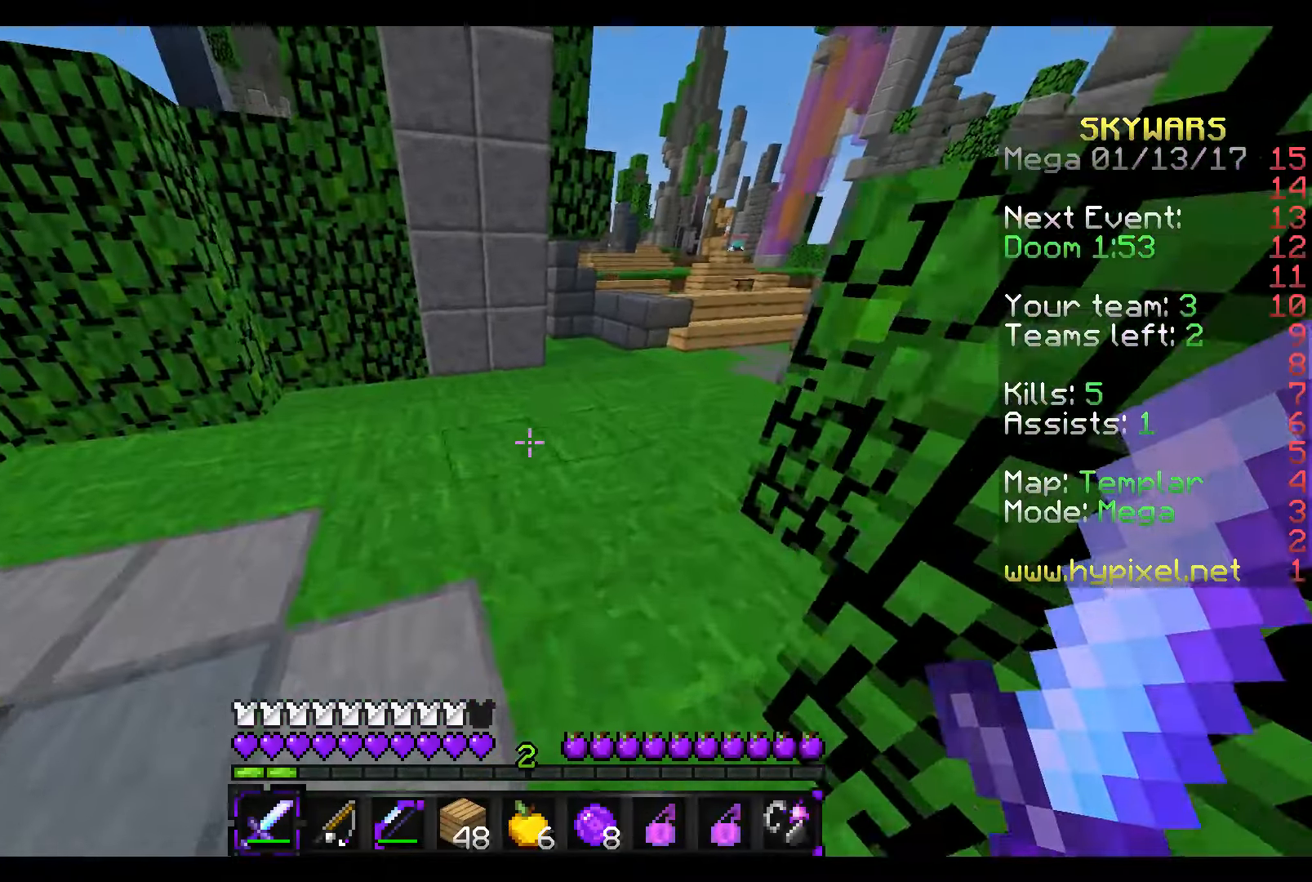
{"keys": ["d", "w"], "mouse": [], "events": [[416, "d", "down"]]}
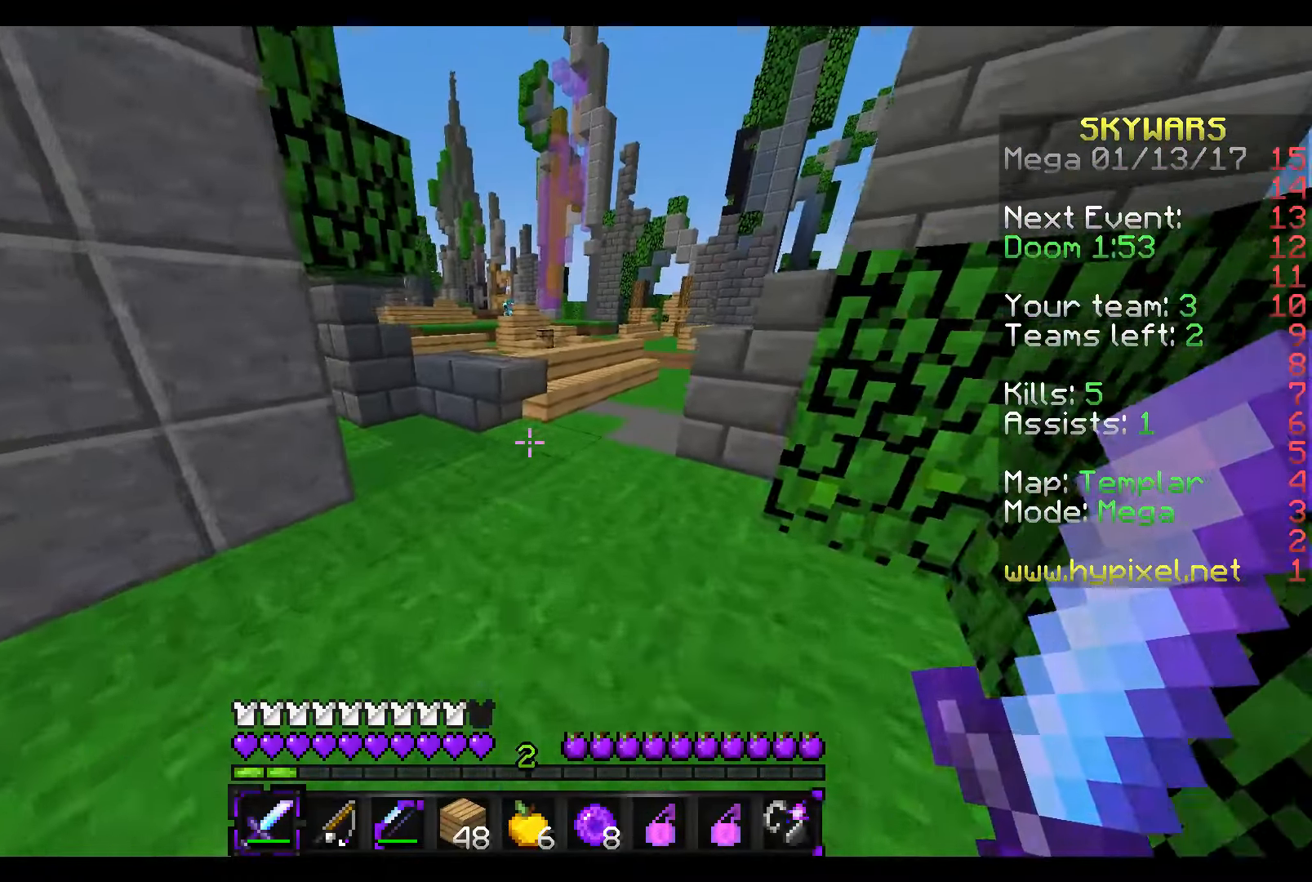
{"keys": ["w"], "mouse": [], "events": [[16, "d", "up"]]}
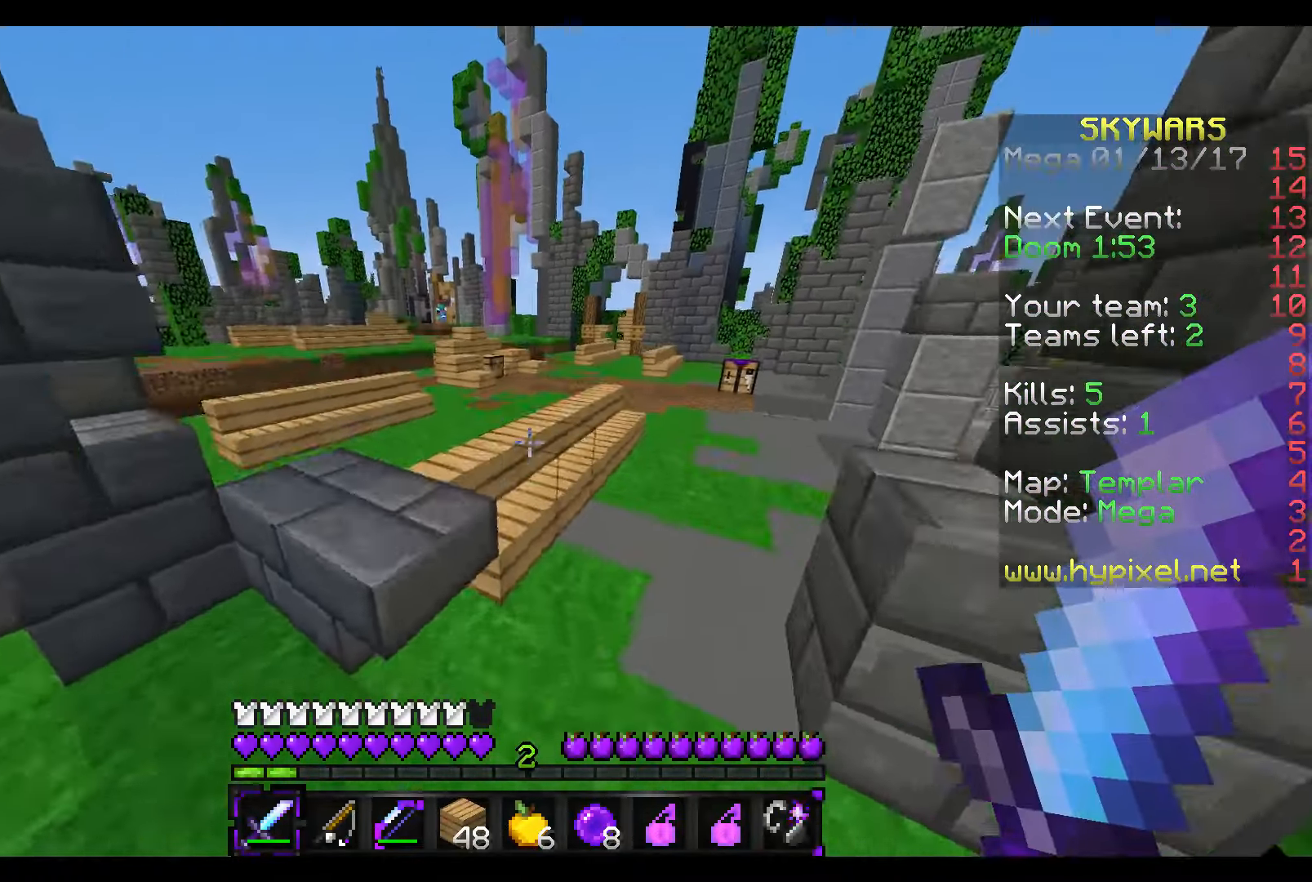
{"keys": ["w"], "mouse": [], "events": []}
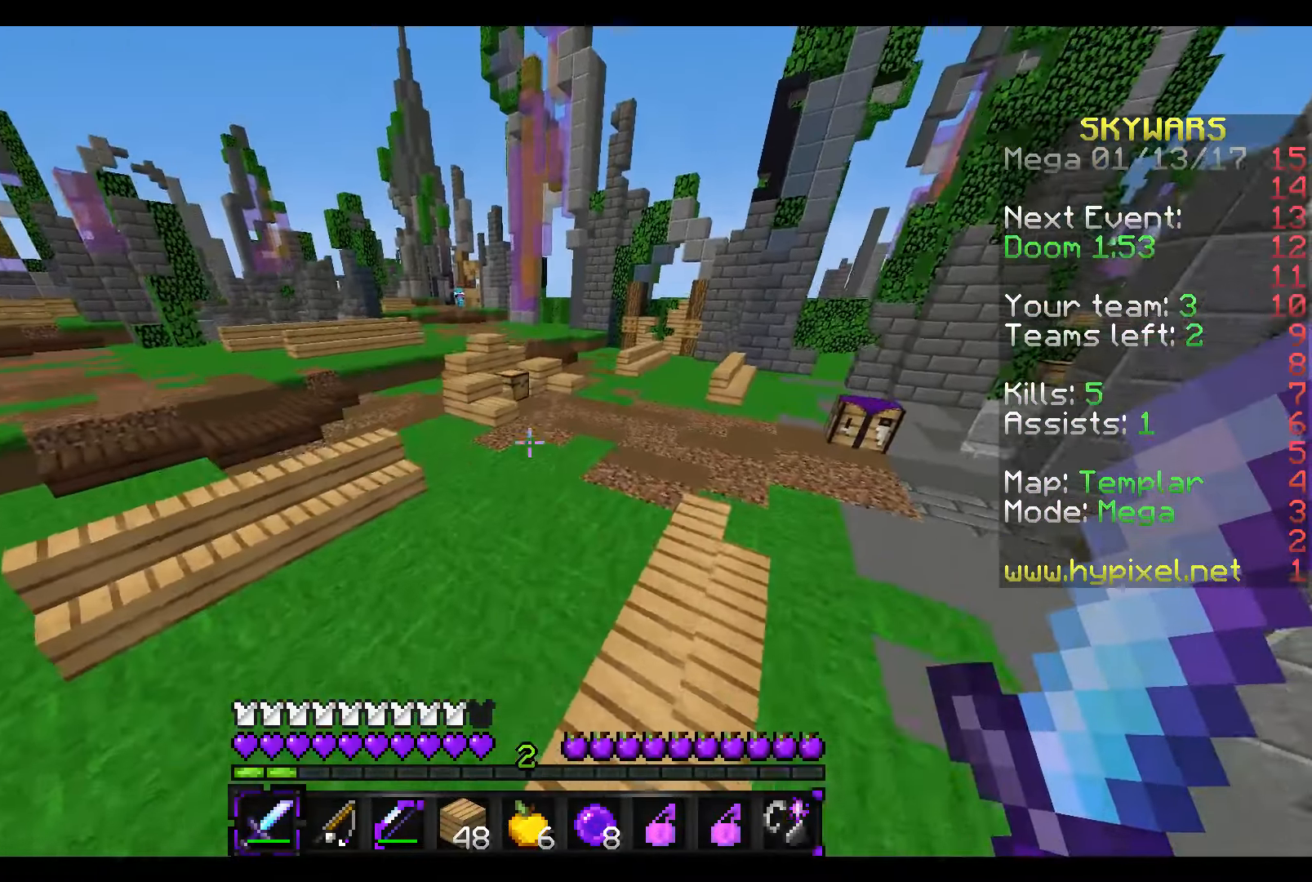
{"keys": ["w"], "mouse": [], "events": []}
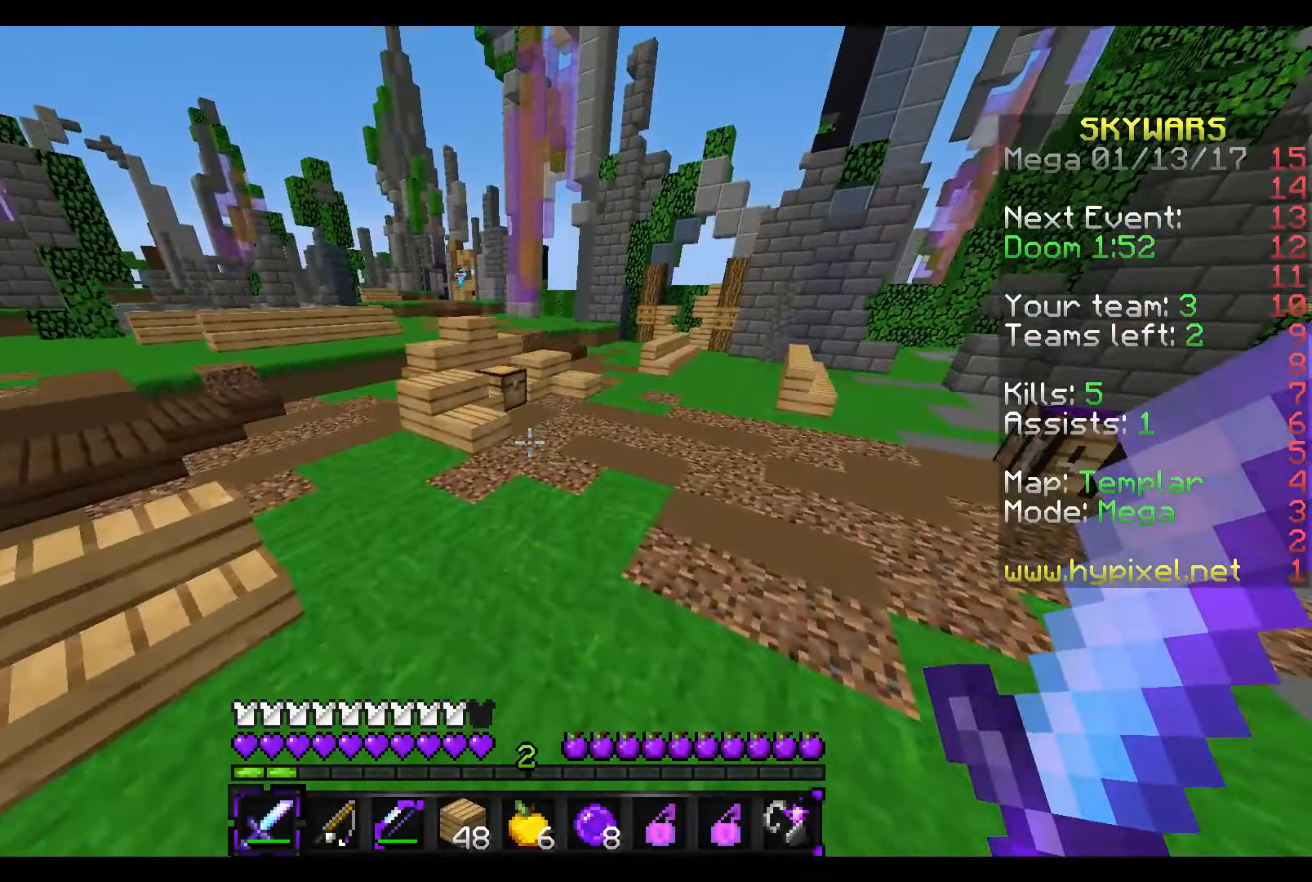
{"keys": ["w"], "mouse": [], "events": []}